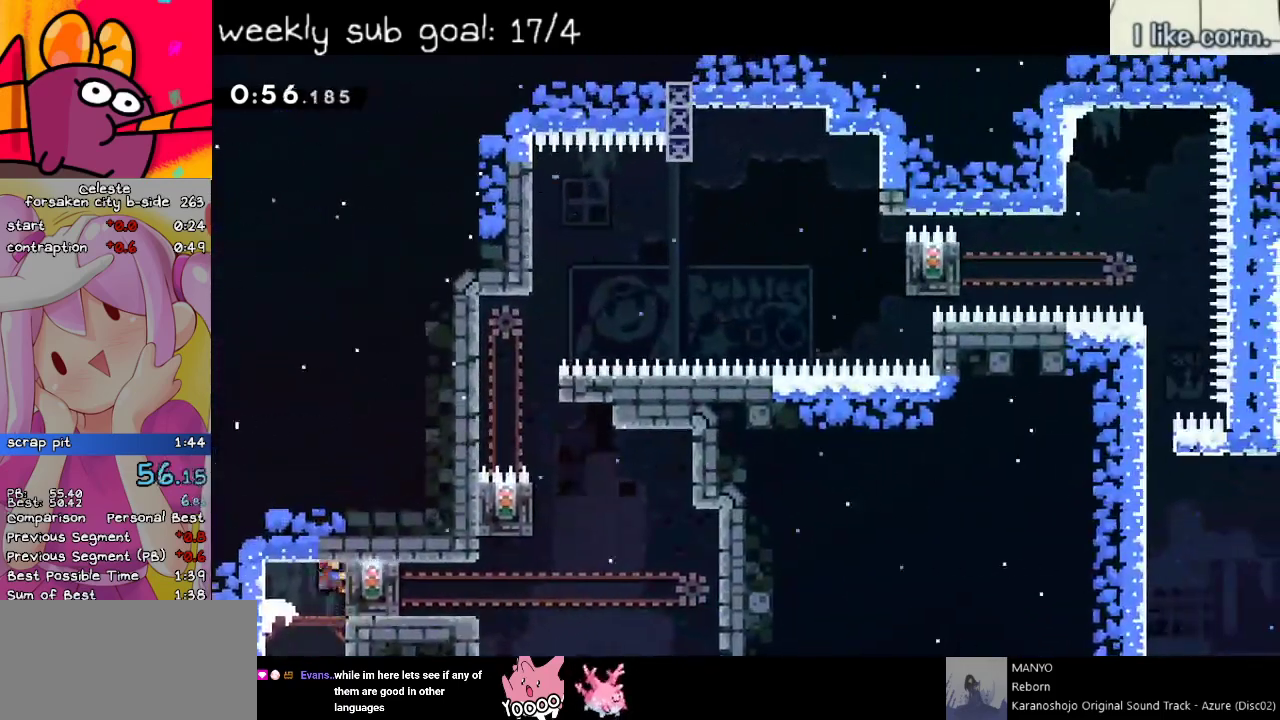
Gameplay with keyboard; each line is a JSON object with the keys held at the frame after it. "events" lists presses ("down") and releases ("up") of "dash", "demo", "down", "grab", "jump", "left", "return", "right", "space" and "up" between this image and that frame as [ms after this image, input, new state], when the widget could be followed in between. No other keys are recorded. Mouse input is not recorded. Key names are as the overlay labels them; some are game actions (e.g. jump) rather than physical keys. Not read: menu.
{"keys": ["grab", "jump", "left"], "events": [[467, "jump", "down"]]}
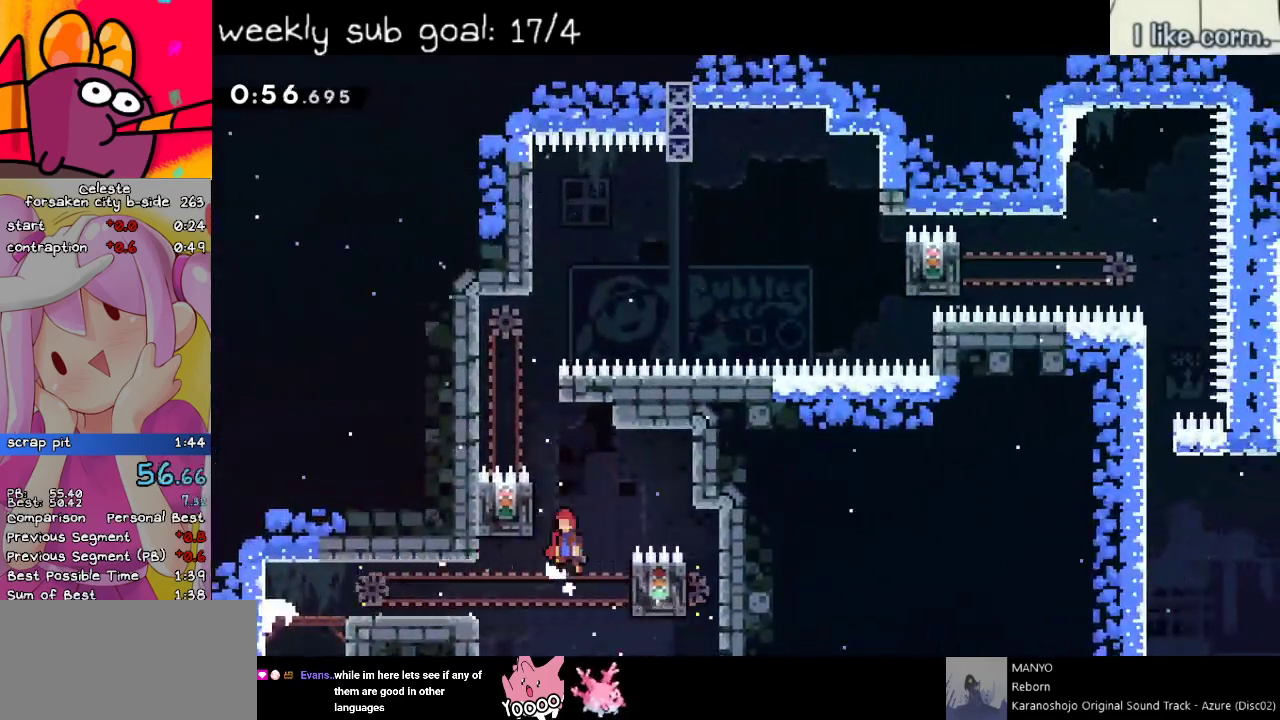
{"keys": ["grab"], "events": [[333, "jump", "up"], [433, "left", "up"]]}
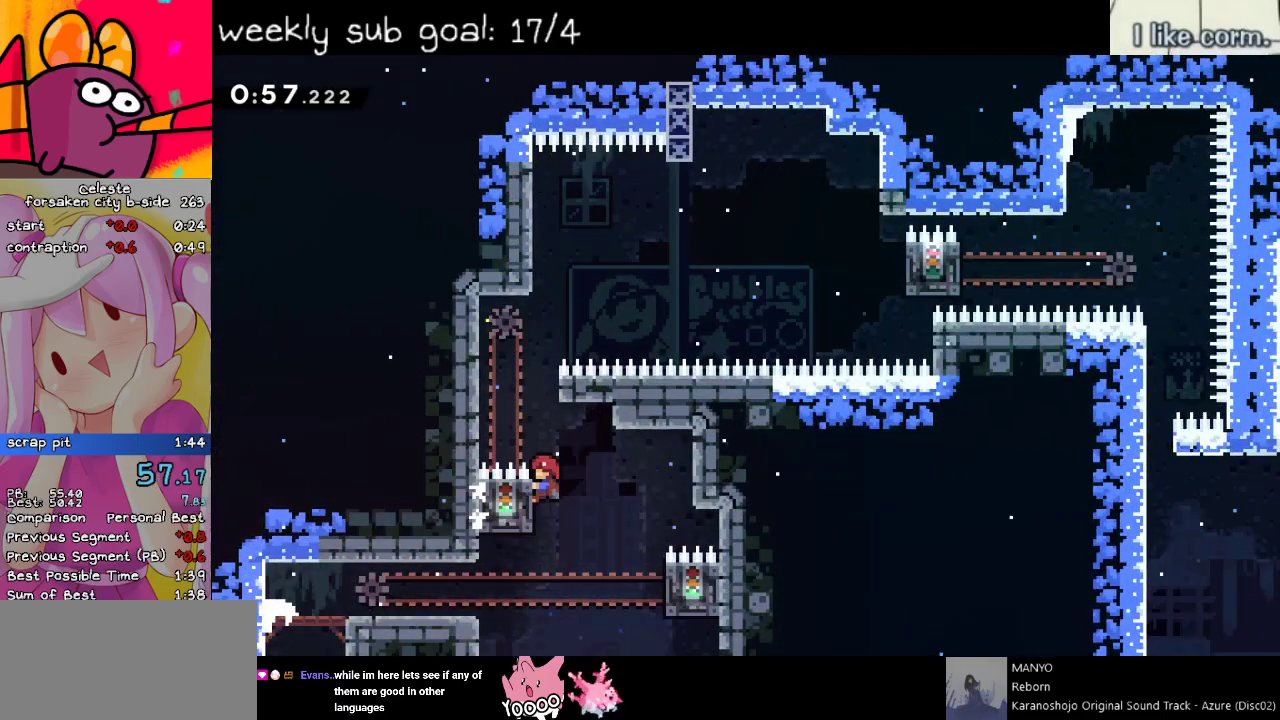
{"keys": ["right"], "events": [[300, "jump", "down"], [300, "right", "down"], [400, "jump", "up"], [450, "grab", "up"]]}
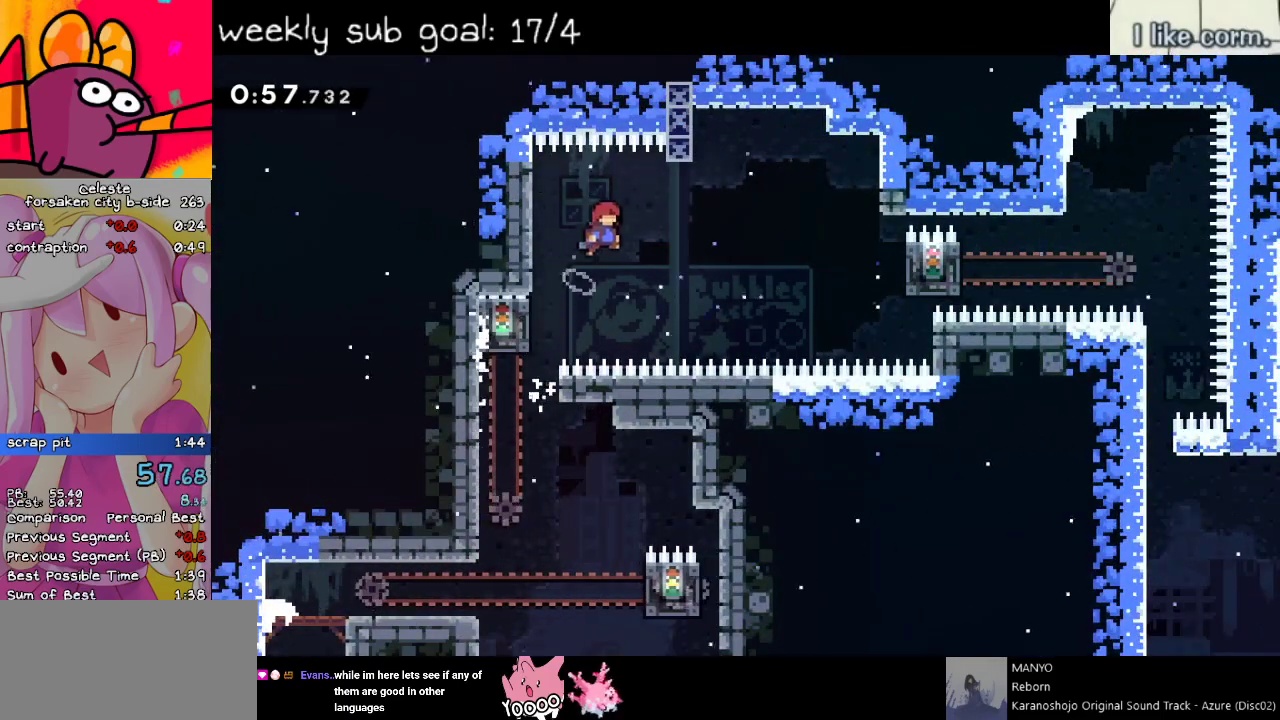
{"keys": ["dash", "grab", "right"], "events": [[367, "dash", "down"], [467, "grab", "down"]]}
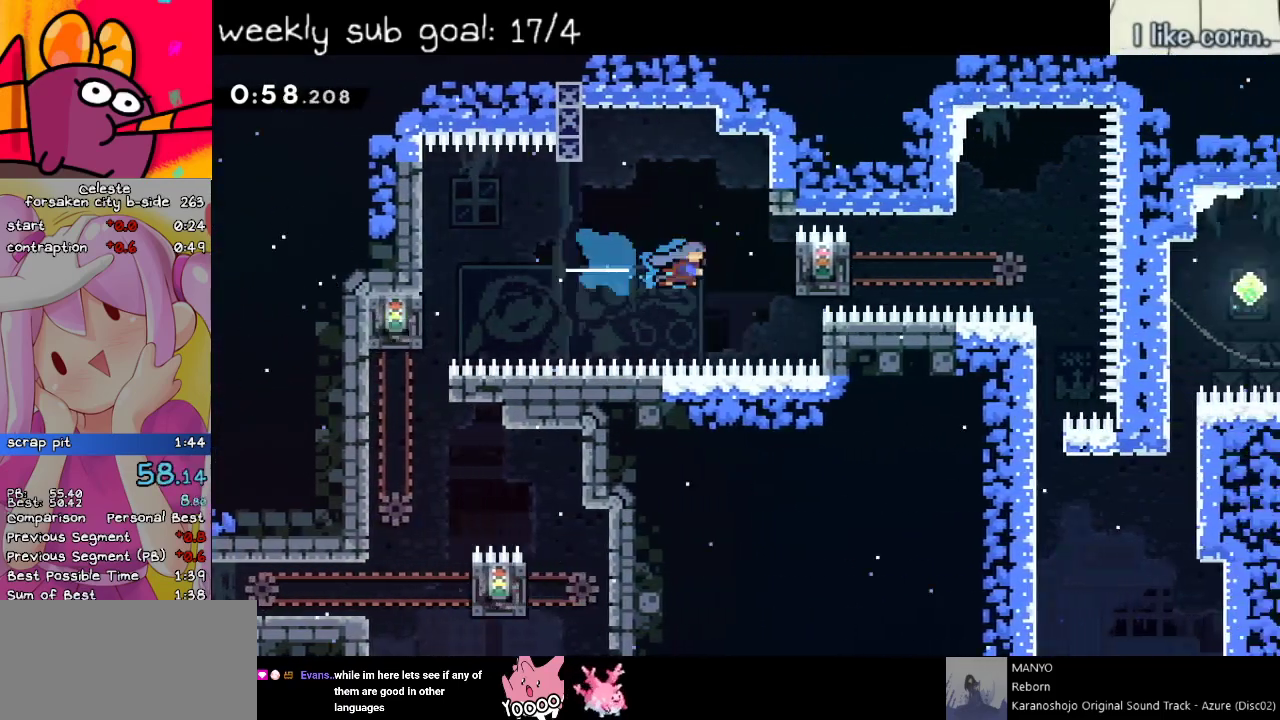
{"keys": ["grab"], "events": [[17, "dash", "up"], [250, "up", "down"], [483, "right", "up"], [483, "up", "up"]]}
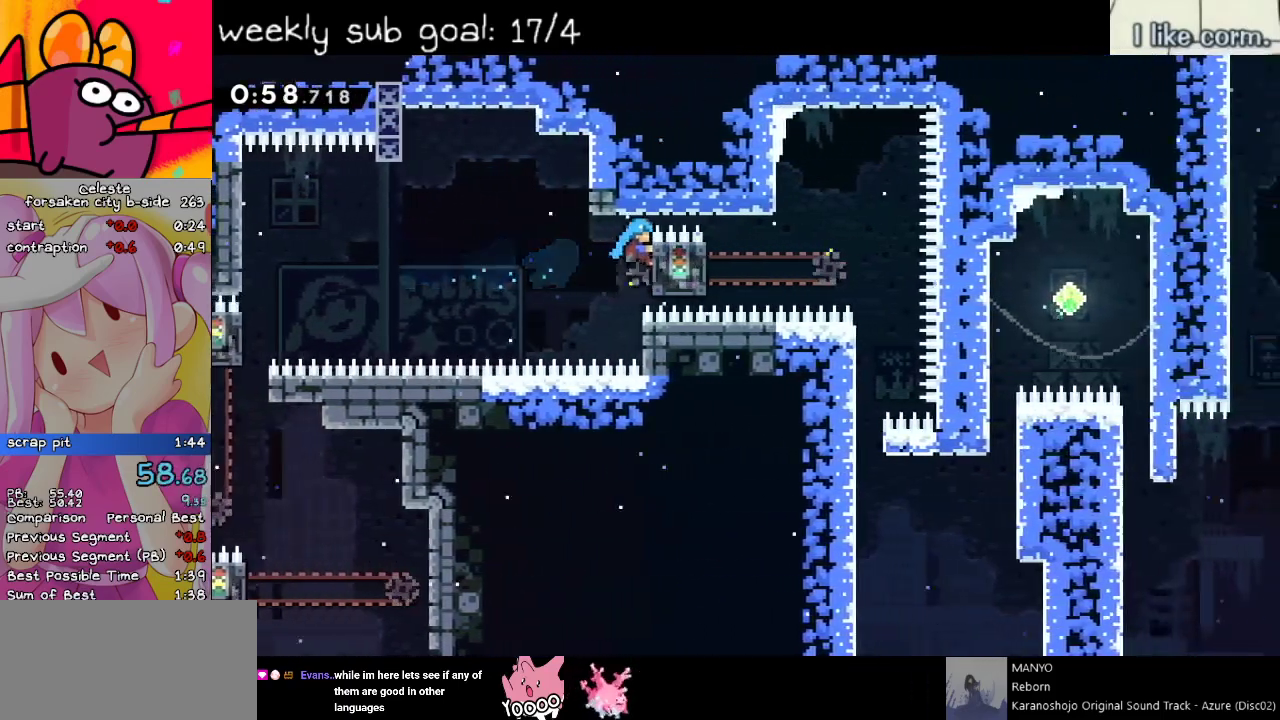
{"keys": ["grab"], "events": []}
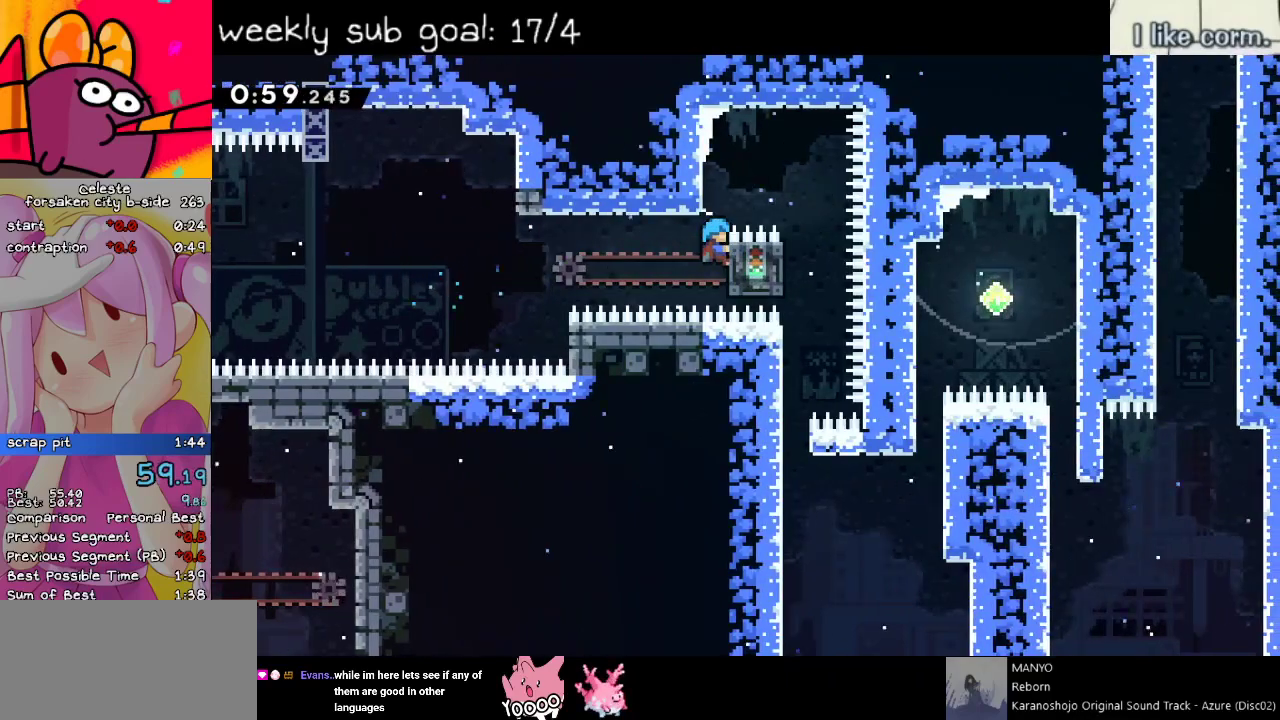
{"keys": ["down", "right"], "events": [[83, "jump", "down"], [133, "right", "down"], [333, "grab", "up"], [333, "jump", "up"], [417, "down", "down"]]}
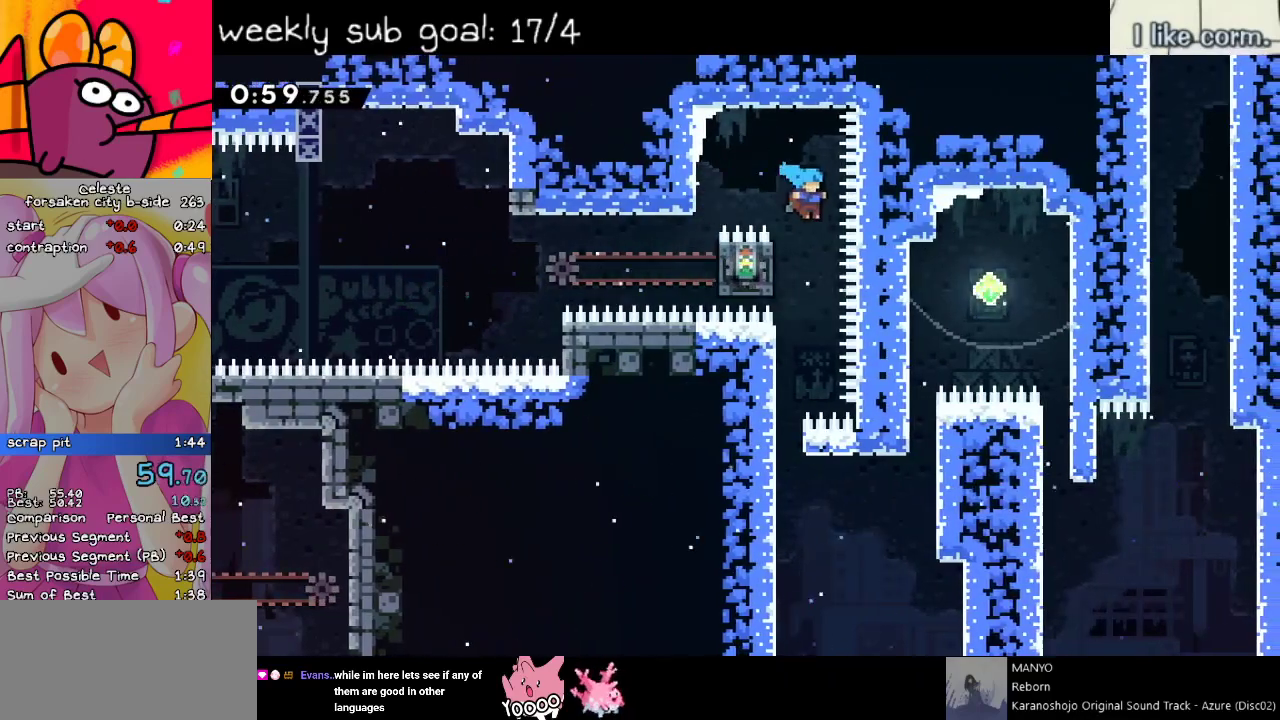
{"keys": ["down"], "events": [[17, "right", "up"], [150, "left", "down"], [433, "left", "up"]]}
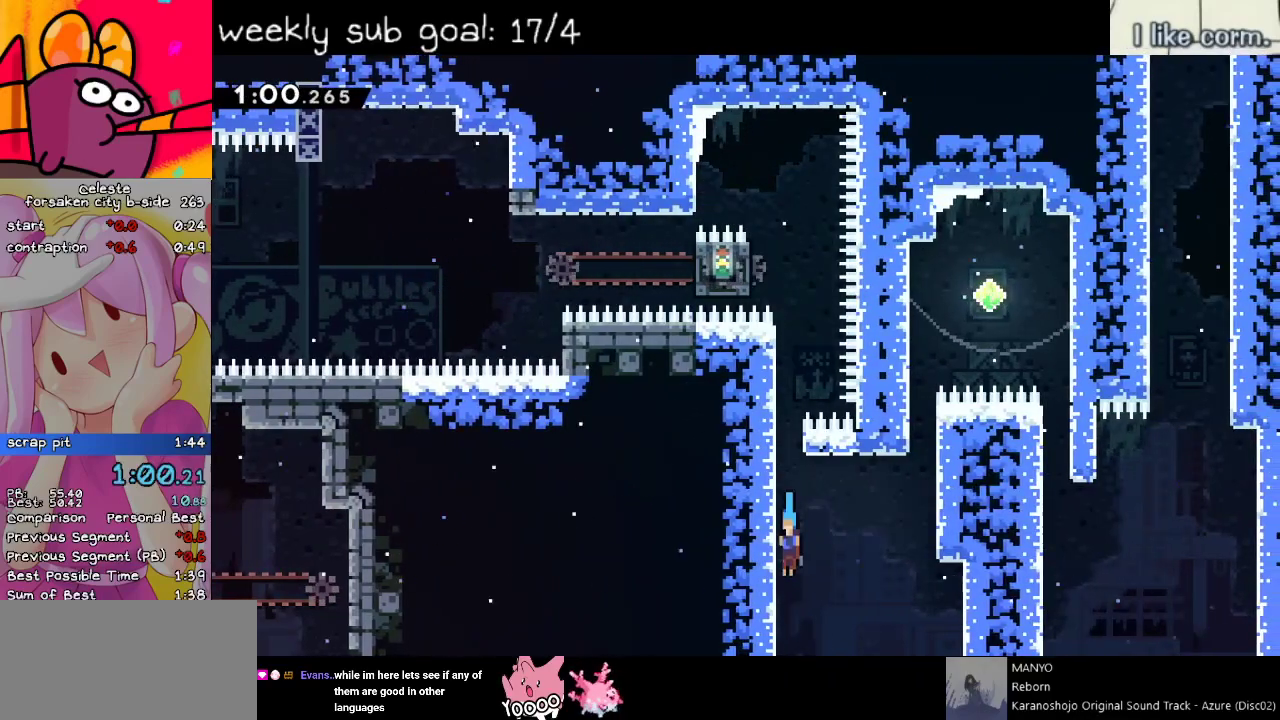
{"keys": ["grab", "jump", "right"], "events": [[17, "right", "down"], [67, "down", "up"], [67, "grab", "down"], [67, "jump", "down"], [400, "jump", "up"], [500, "jump", "down"]]}
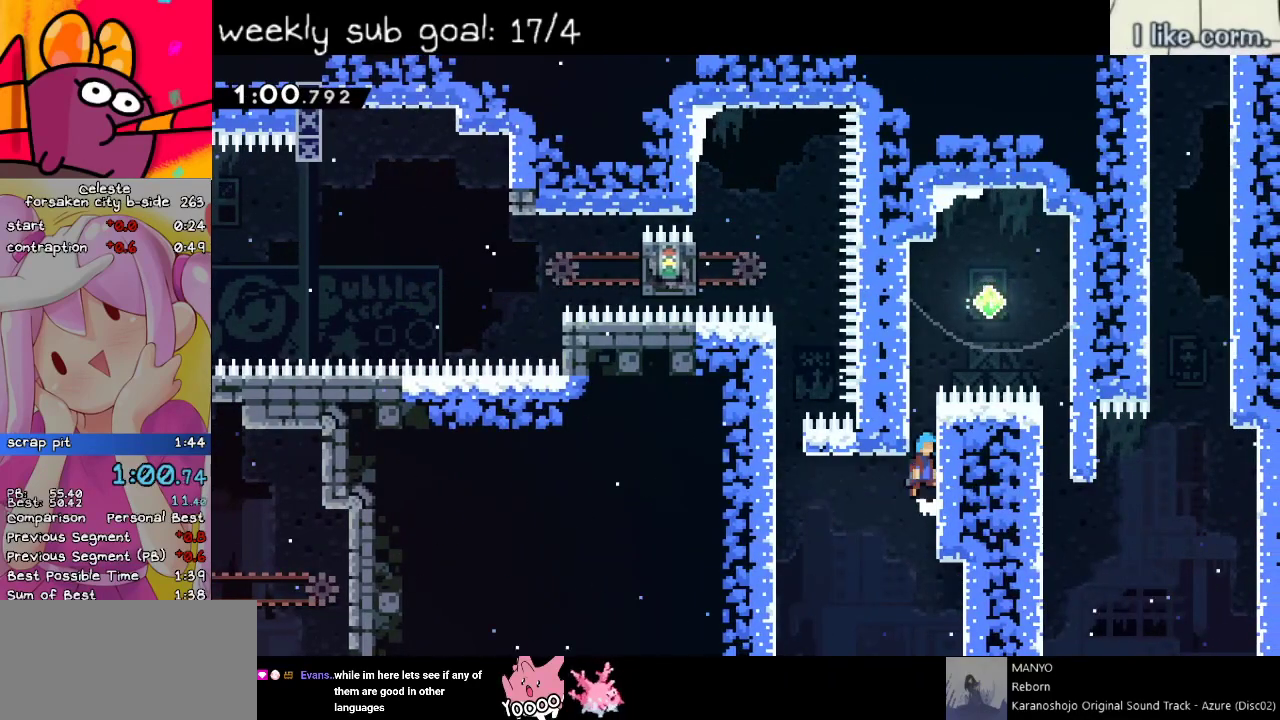
{"keys": ["jump", "right"], "events": [[83, "jump", "up"], [83, "right", "up"], [133, "jump", "down"], [133, "left", "down"], [267, "grab", "up"], [267, "jump", "up"], [333, "left", "up"], [367, "jump", "down"], [367, "right", "down"]]}
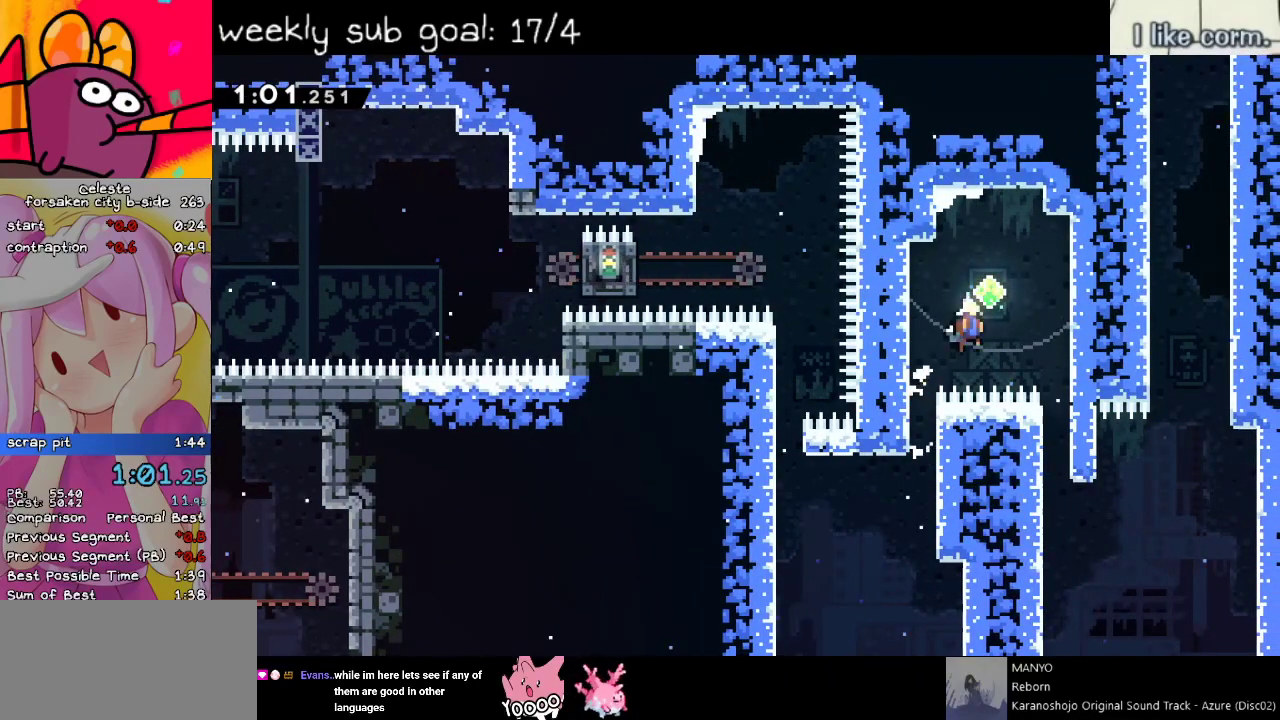
{"keys": ["down"], "events": [[100, "down", "down"], [100, "jump", "up"], [383, "right", "up"]]}
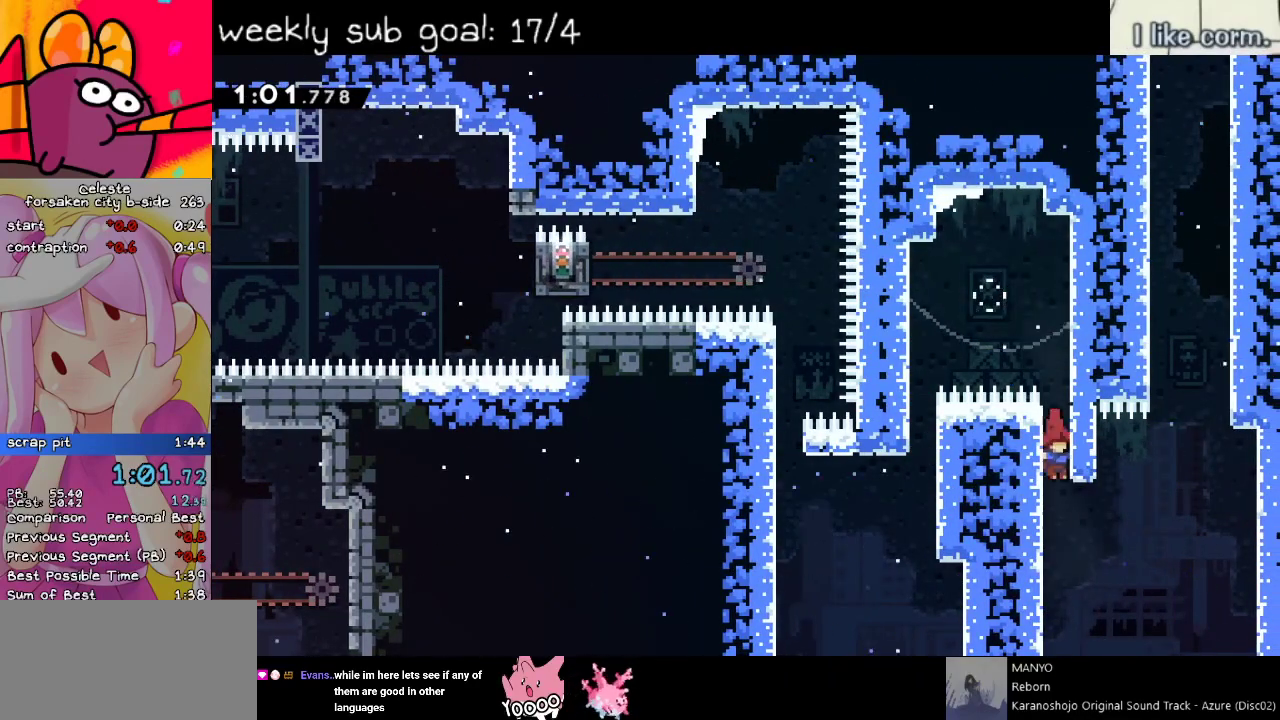
{"keys": ["dash", "jump", "up"], "events": [[117, "right", "down"], [150, "down", "up"], [150, "jump", "down"], [433, "up", "down"], [500, "dash", "down"], [500, "right", "up"]]}
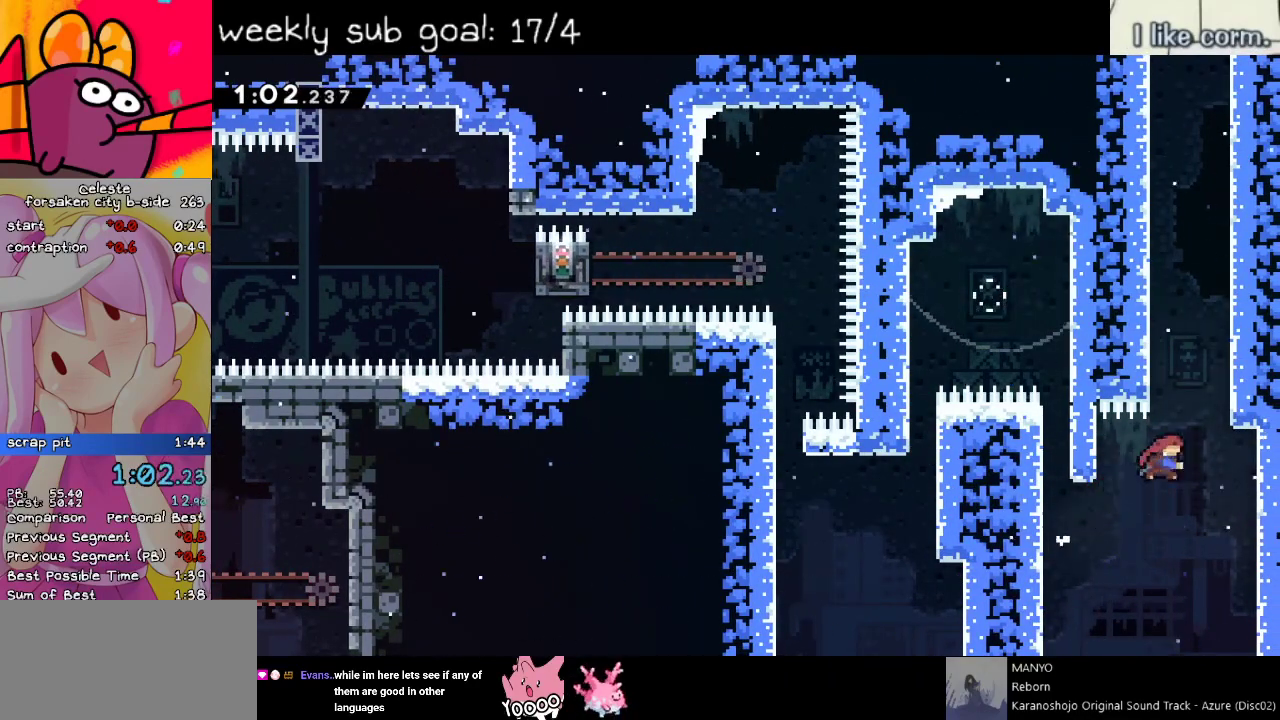
{"keys": ["jump"], "events": [[50, "jump", "up"], [183, "dash", "up"], [183, "jump", "down"], [283, "up", "up"], [333, "space", "down"], [367, "jump", "up"], [467, "jump", "down"], [467, "space", "up"]]}
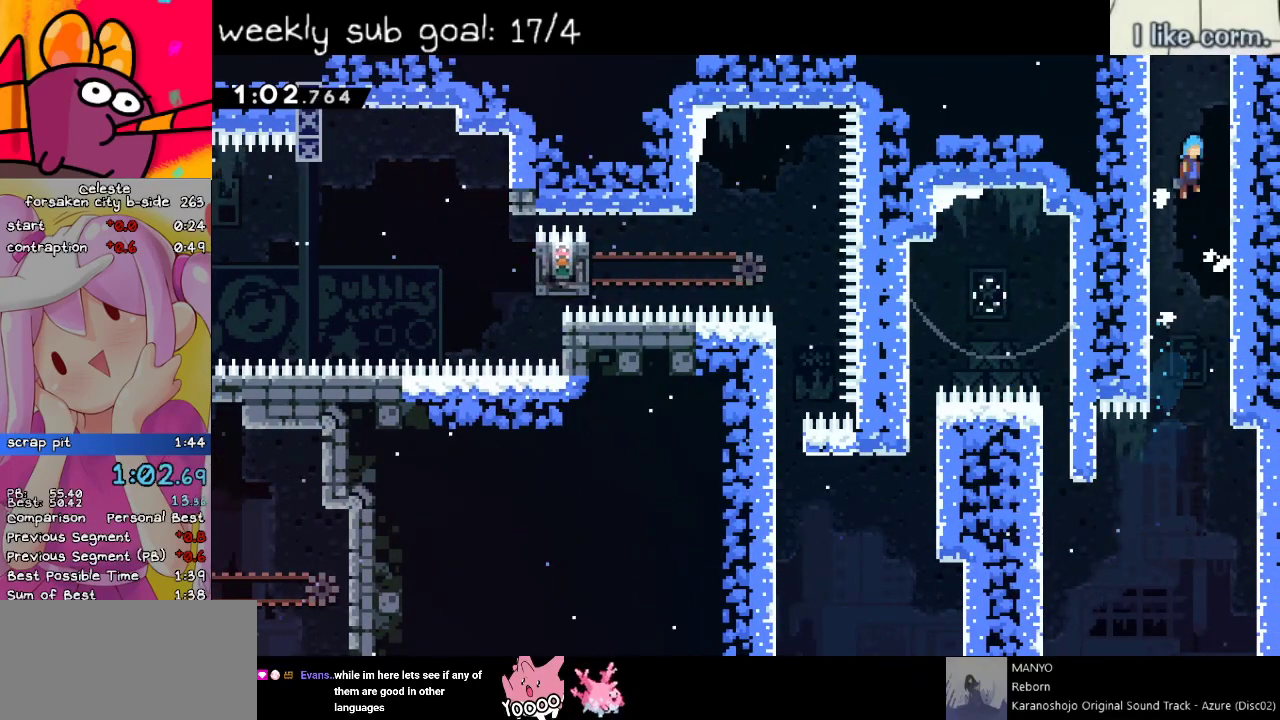
{"keys": ["jump", "right"], "events": [[67, "space", "down"], [100, "jump", "up"], [150, "jump", "down"], [200, "space", "up"], [250, "space", "down"], [283, "jump", "up"], [333, "jump", "down"], [383, "right", "down"], [433, "space", "up"]]}
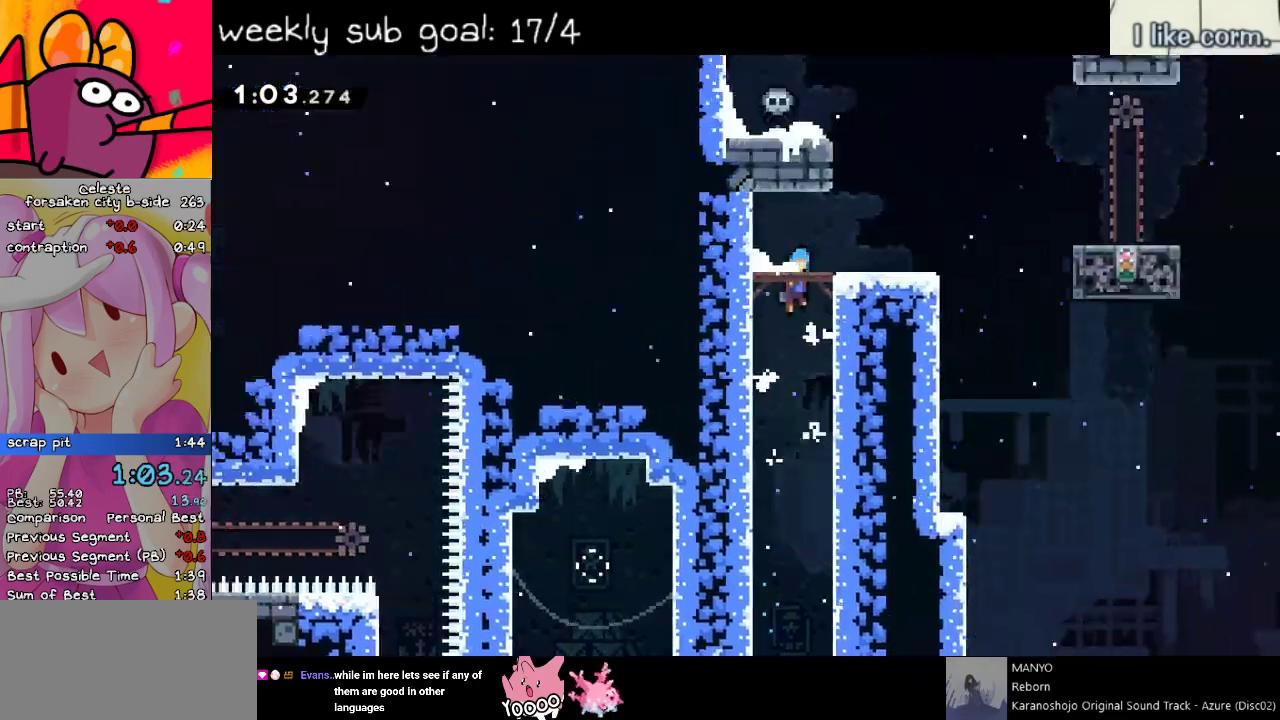
{"keys": ["right"], "events": [[67, "jump", "up"]]}
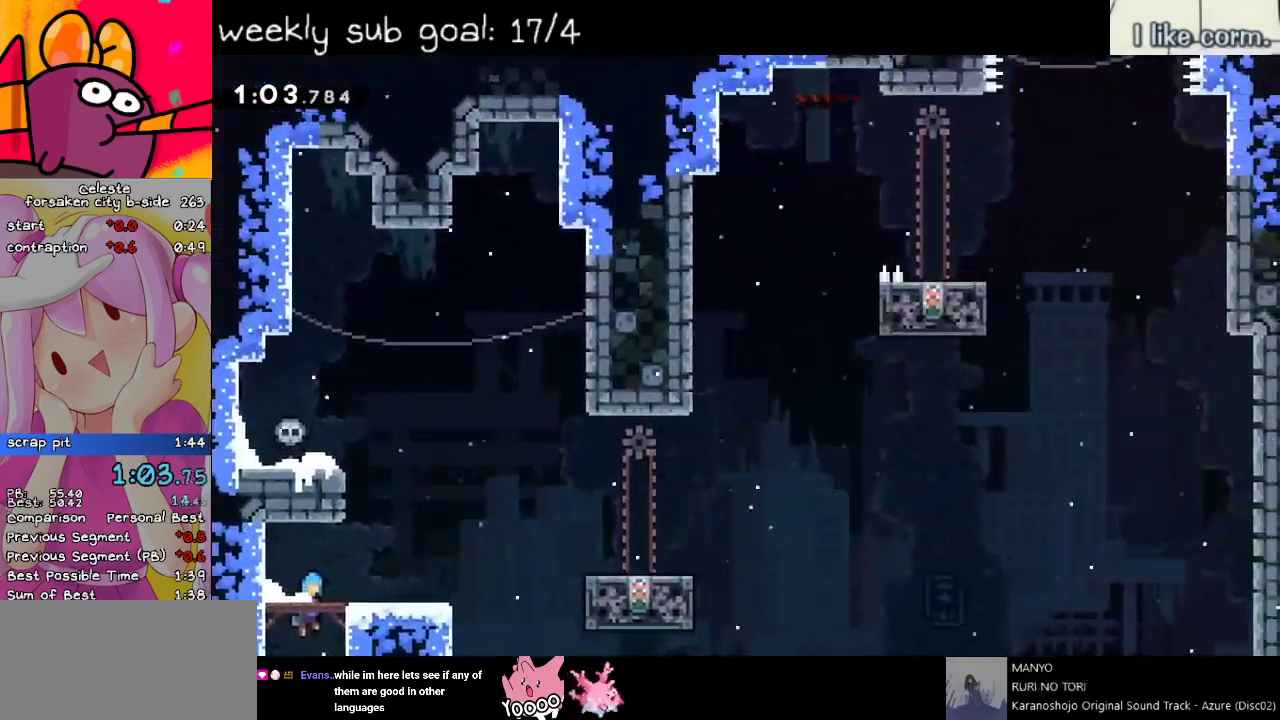
{"keys": ["down", "jump", "right"], "events": [[183, "down", "down"], [233, "dash", "down"], [367, "dash", "up"], [417, "jump", "down"]]}
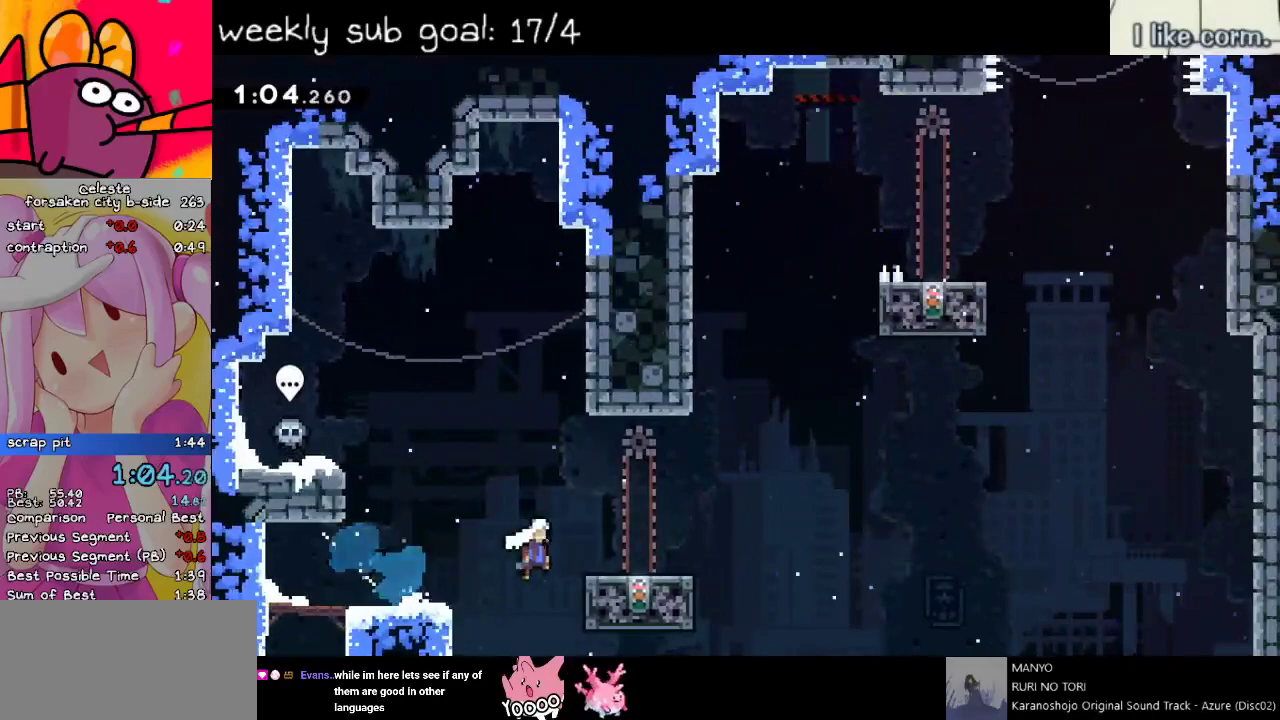
{"keys": ["grab", "jump", "right", "up"], "events": [[100, "down", "up"], [200, "dash", "down"], [200, "right", "up"], [200, "up", "down"], [233, "jump", "up"], [383, "dash", "up"], [383, "right", "down"], [417, "jump", "down"], [467, "grab", "down"]]}
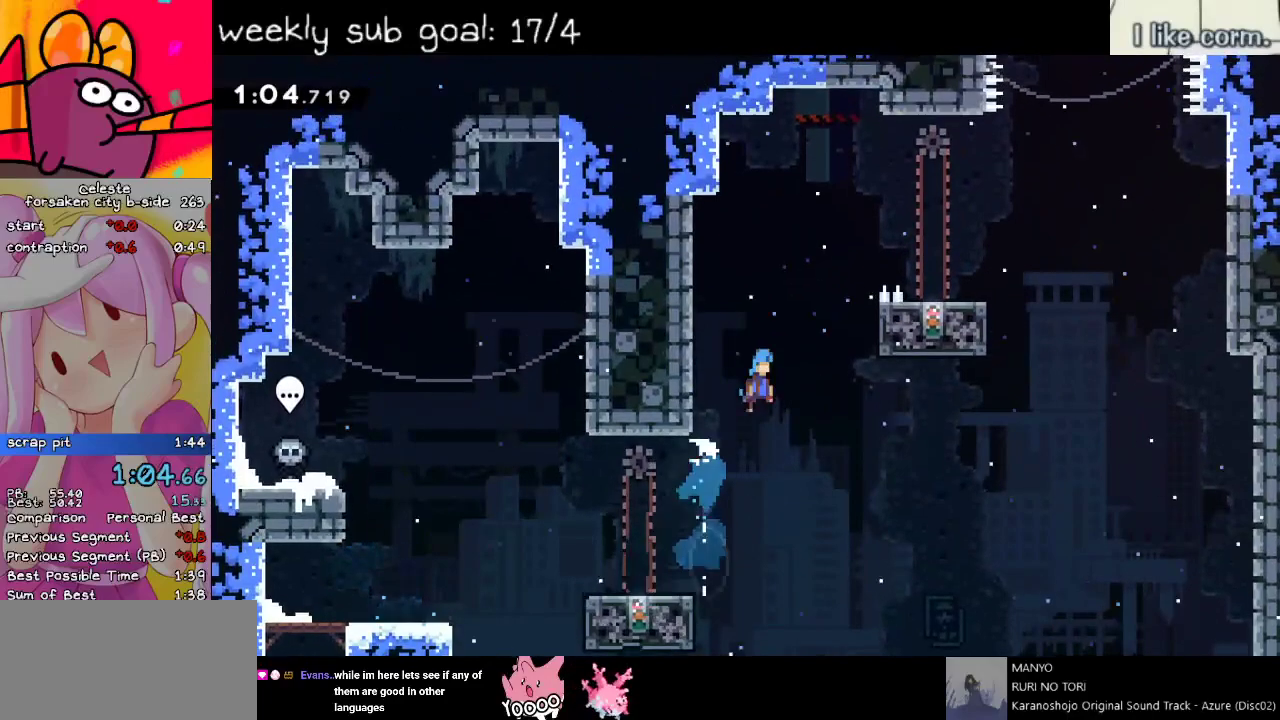
{"keys": ["grab", "jump", "right", "up"], "events": [[83, "jump", "up"], [300, "jump", "down"]]}
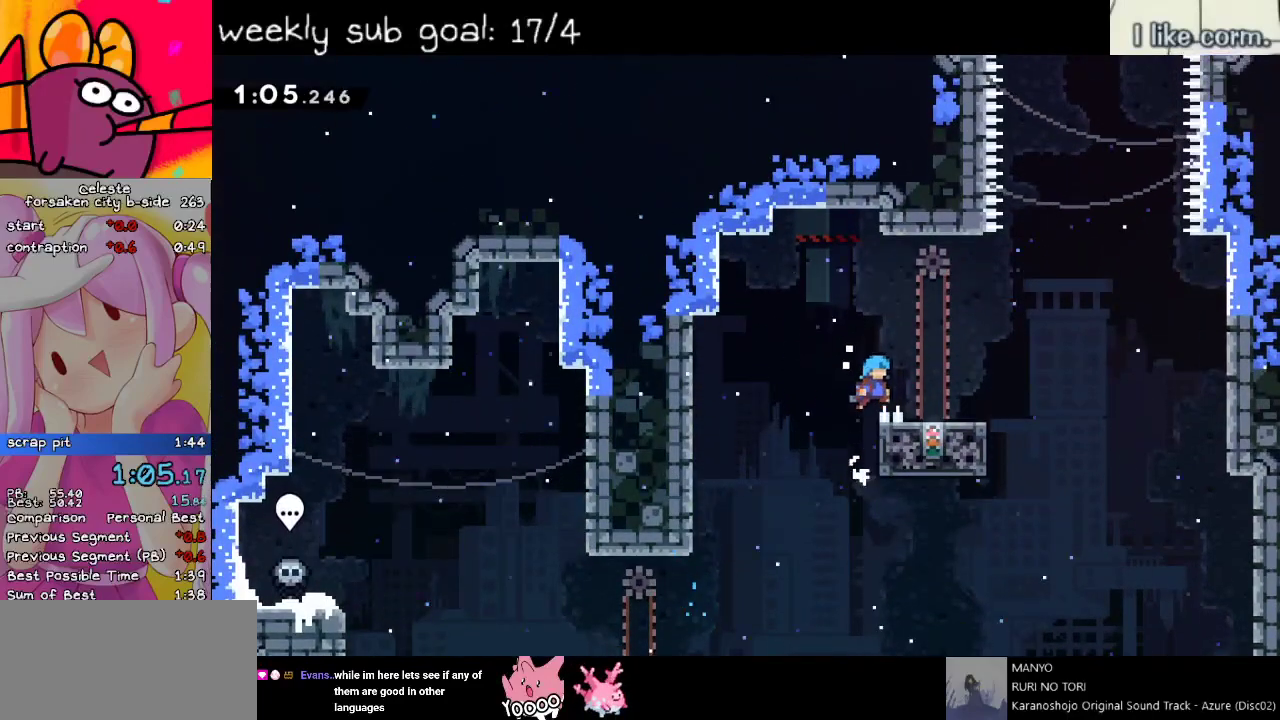
{"keys": [], "events": [[233, "jump", "up"], [267, "grab", "up"], [267, "right", "up"], [267, "up", "up"], [417, "right", "down"], [467, "right", "up"]]}
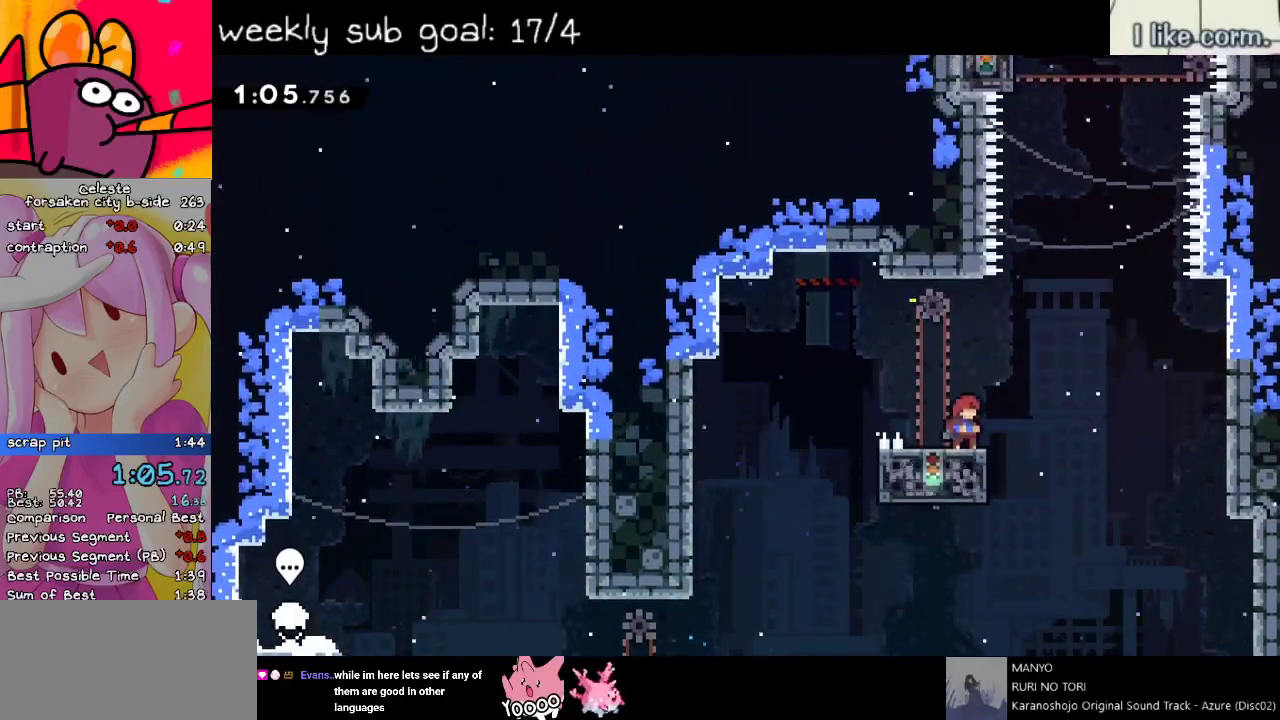
{"keys": ["grab", "jump", "left"], "events": [[100, "right", "down"], [150, "right", "up"], [183, "right", "down"], [283, "jump", "down"], [333, "grab", "down"], [383, "left", "down"], [383, "right", "up"]]}
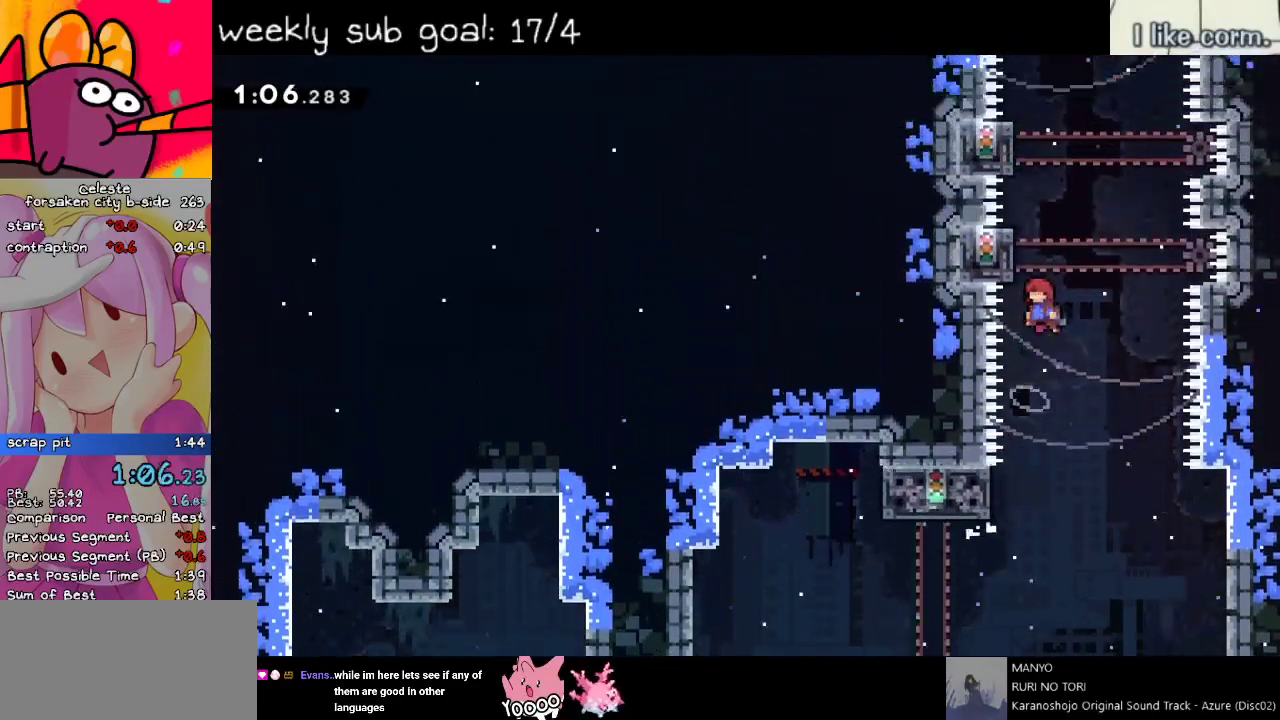
{"keys": ["grab", "jump"], "events": [[167, "jump", "up"], [167, "left", "up"], [217, "jump", "down"], [400, "jump", "up"], [450, "jump", "down"]]}
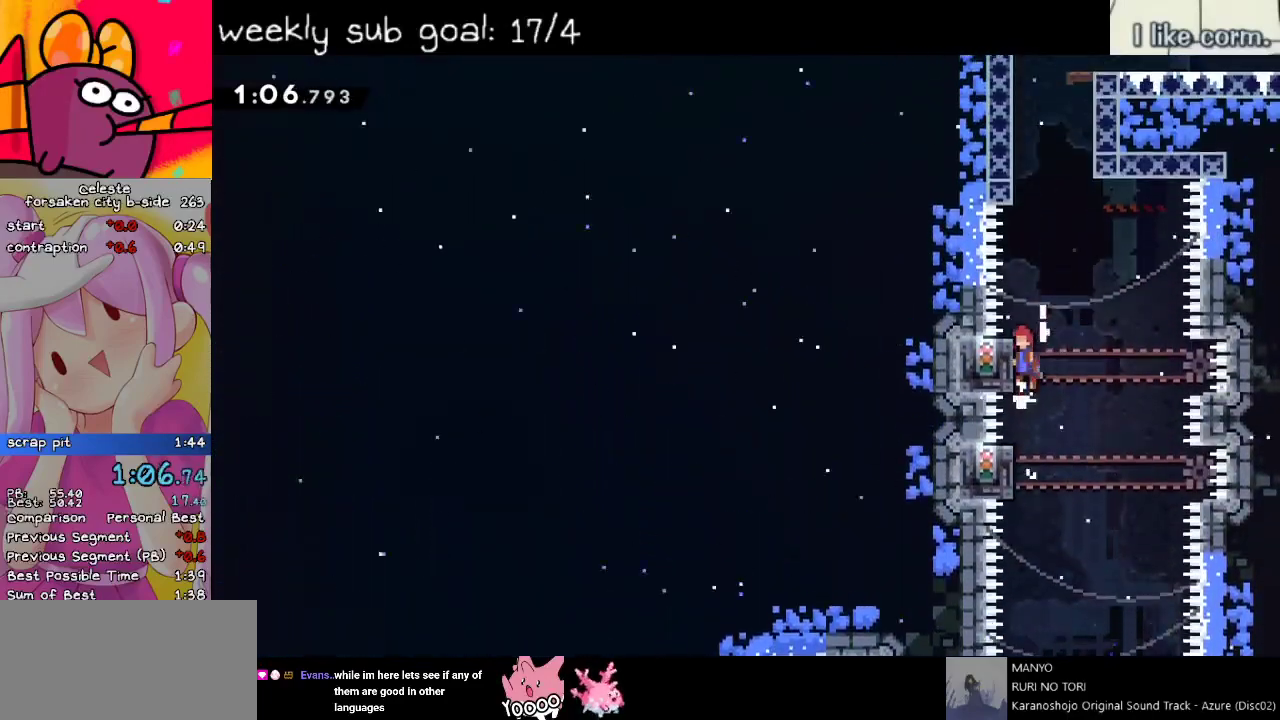
{"keys": ["jump", "right", "up"], "events": [[83, "up", "down"], [183, "grab", "up"], [233, "dash", "down"], [233, "jump", "up"], [450, "right", "down"], [500, "dash", "up"], [500, "jump", "down"]]}
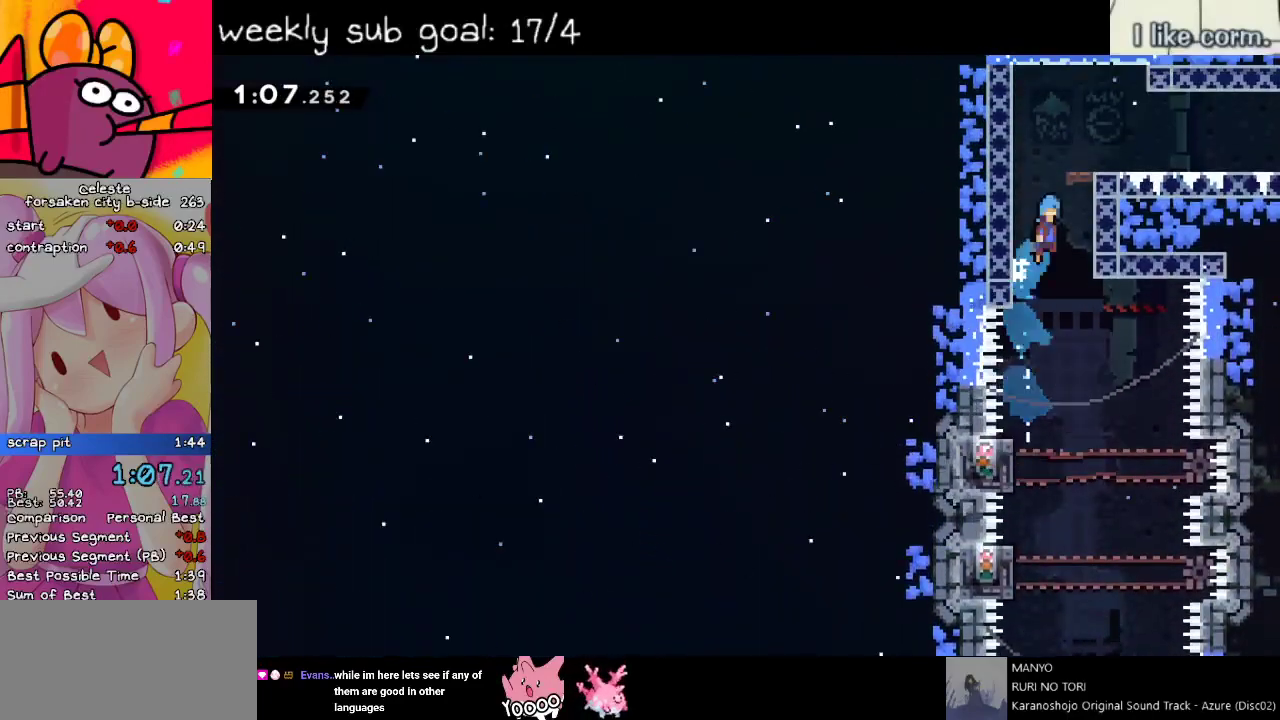
{"keys": ["dash", "down", "jump", "right"], "events": [[50, "grab", "down"], [100, "jump", "up"], [133, "jump", "down"], [183, "jump", "up"], [233, "grab", "up"], [283, "right", "up"], [283, "up", "up"], [383, "down", "down"], [383, "right", "down"], [450, "dash", "down"], [500, "jump", "down"]]}
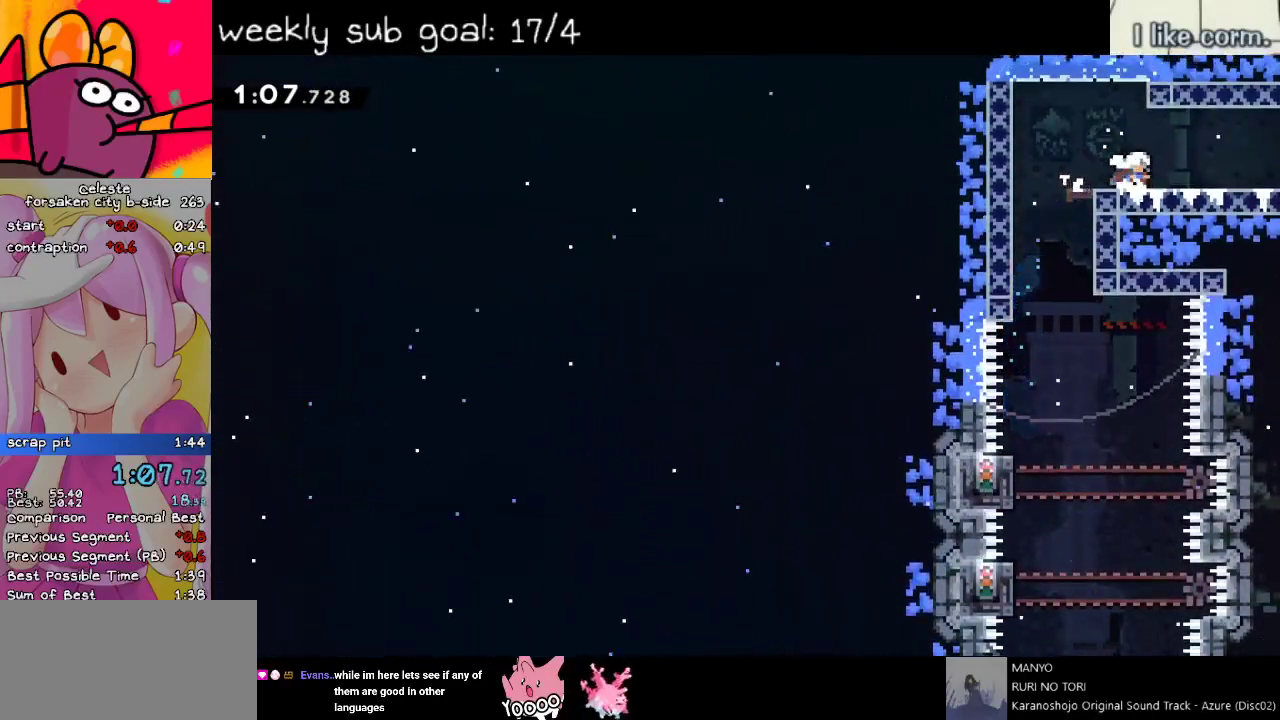
{"keys": ["right"], "events": [[50, "dash", "up"], [50, "jump", "up"], [417, "down", "up"]]}
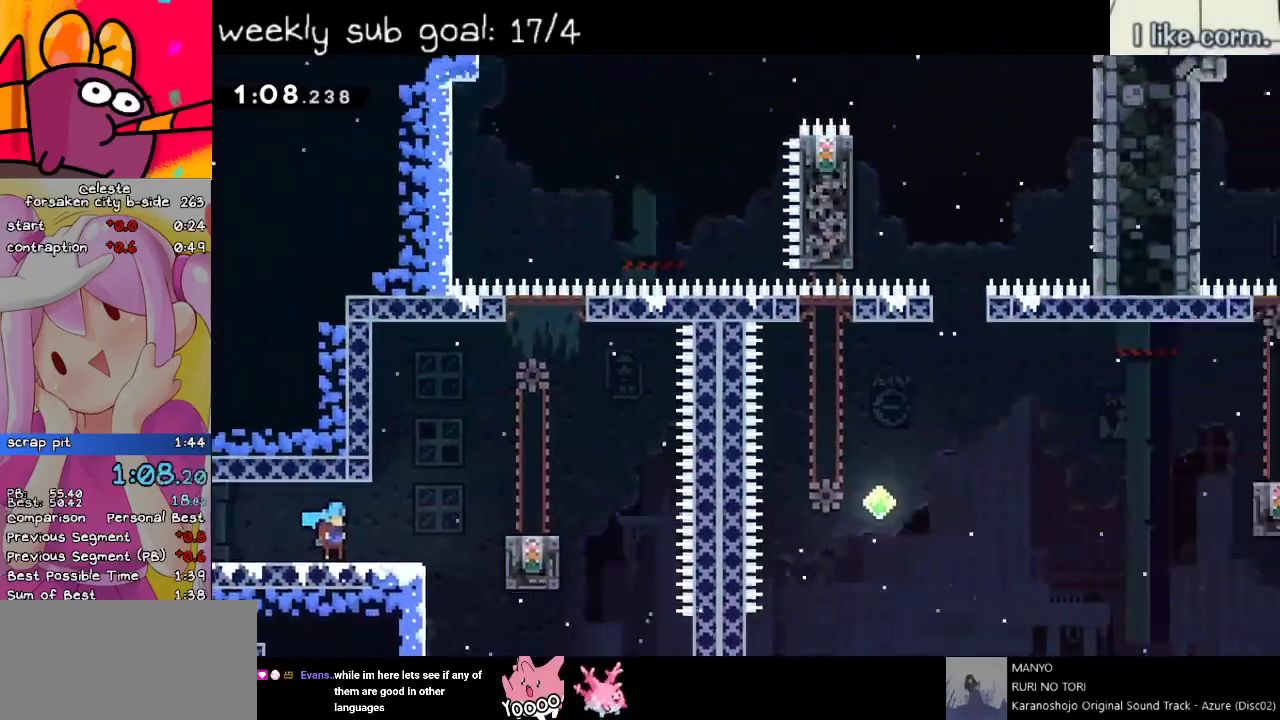
{"keys": ["dash", "down", "right"], "events": [[350, "jump", "down"], [433, "down", "down"], [483, "dash", "down"], [483, "jump", "up"]]}
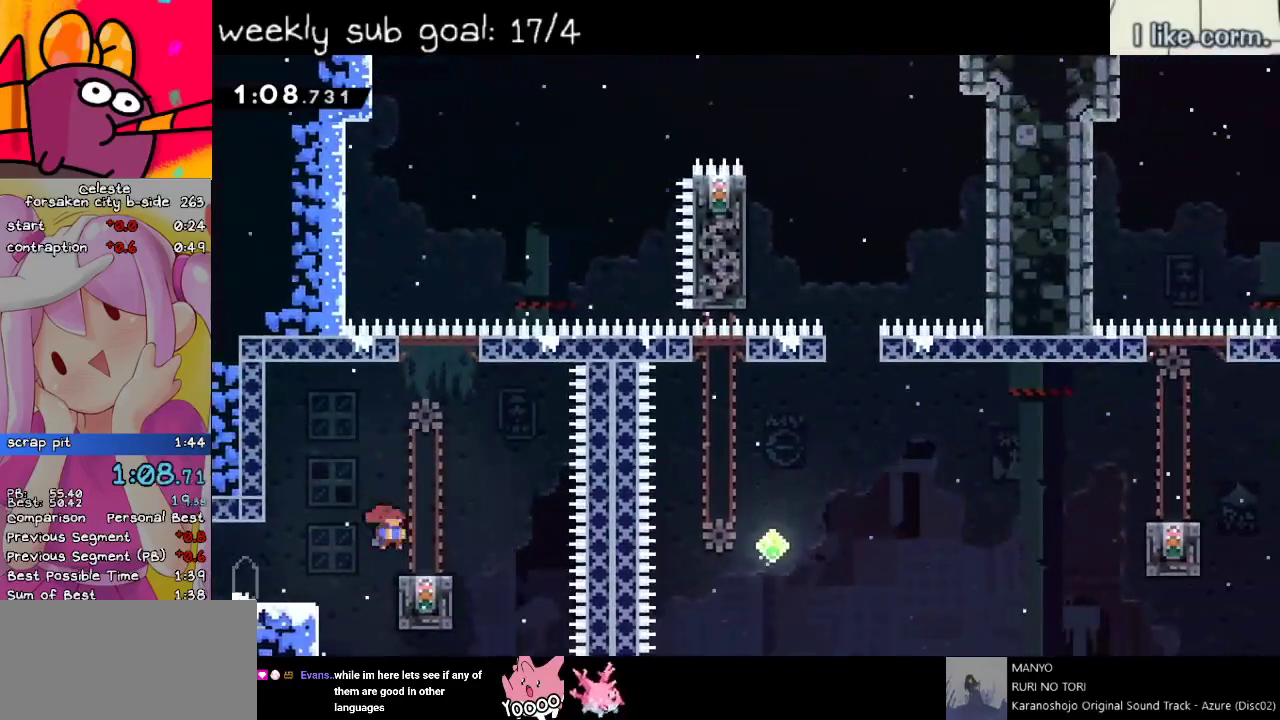
{"keys": ["jump"], "events": [[33, "right", "up"], [217, "dash", "up"], [217, "down", "up"], [300, "jump", "down"], [300, "left", "down"], [450, "left", "up"]]}
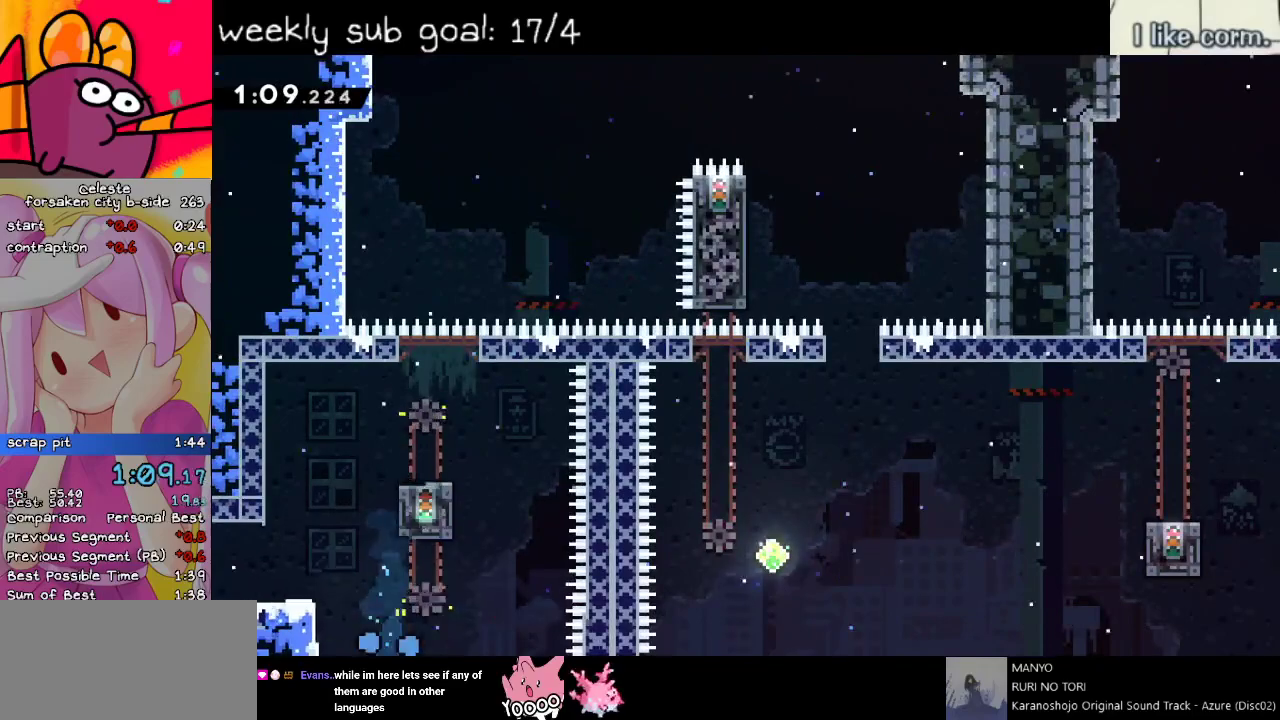
{"keys": ["right"], "events": [[33, "jump", "up"], [133, "return", "down"], [183, "return", "up"], [367, "right", "down"]]}
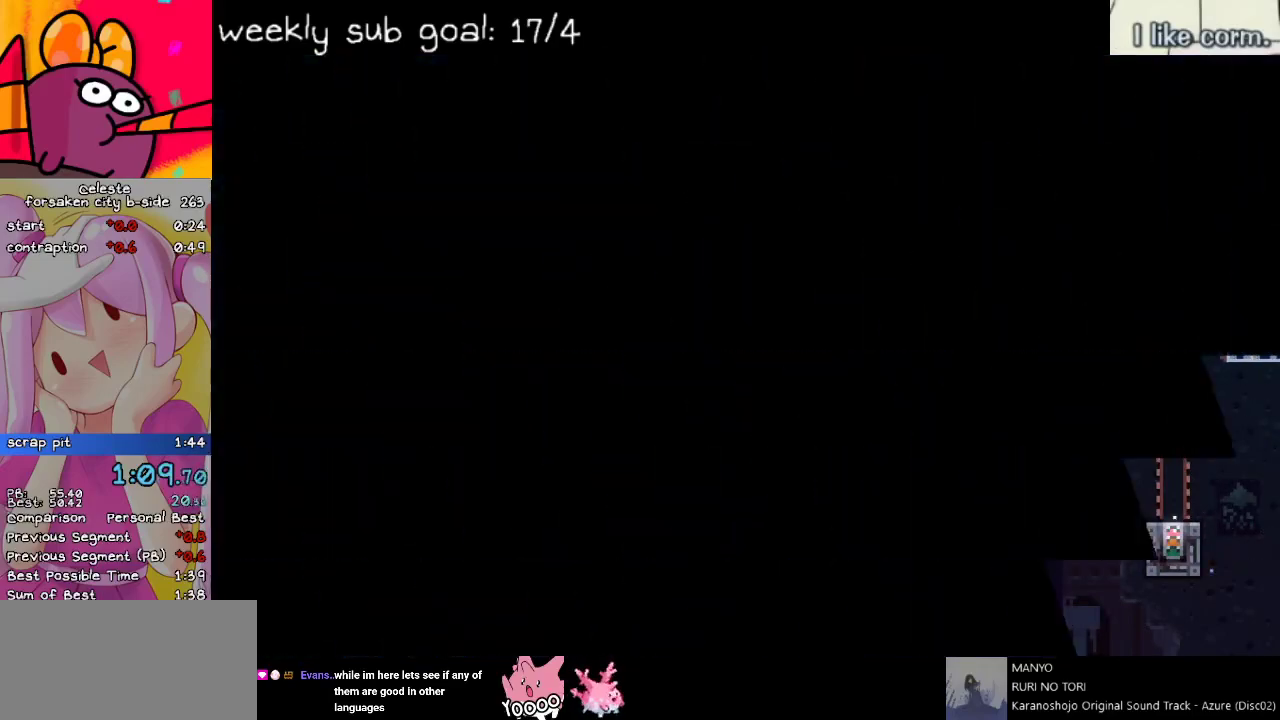
{"keys": ["right"], "events": []}
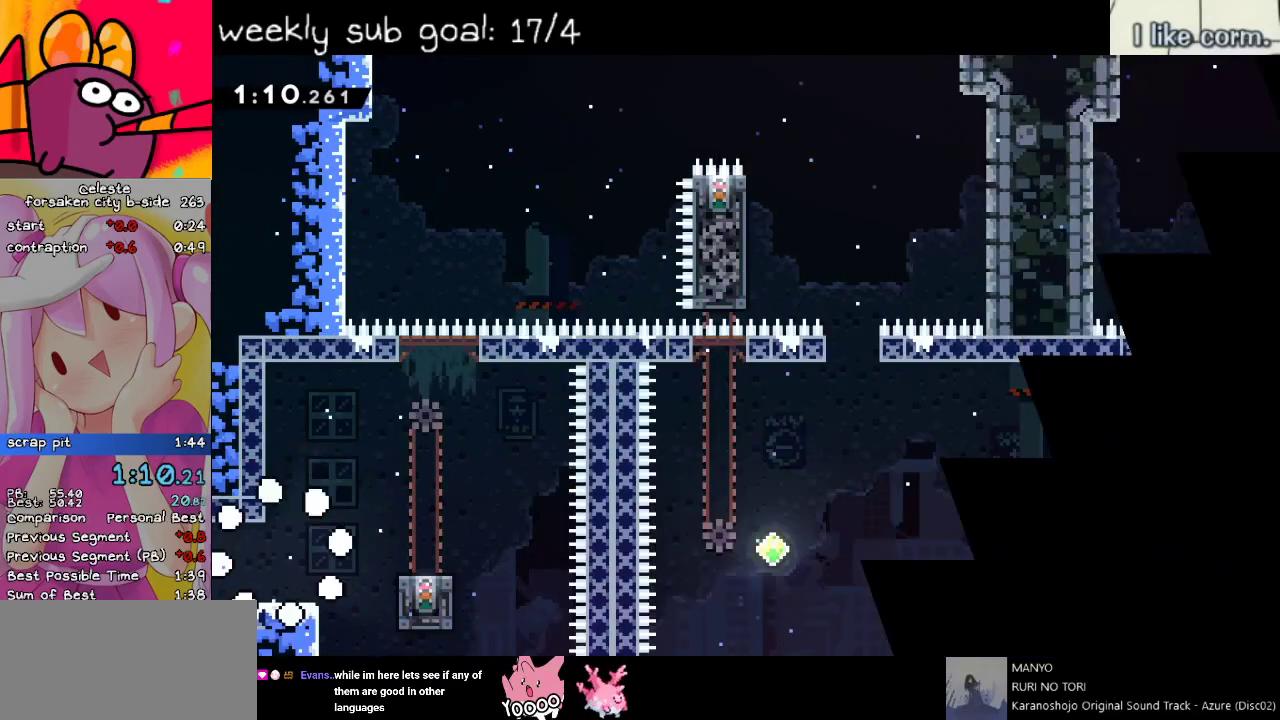
{"keys": ["jump", "right"], "events": [[500, "jump", "down"]]}